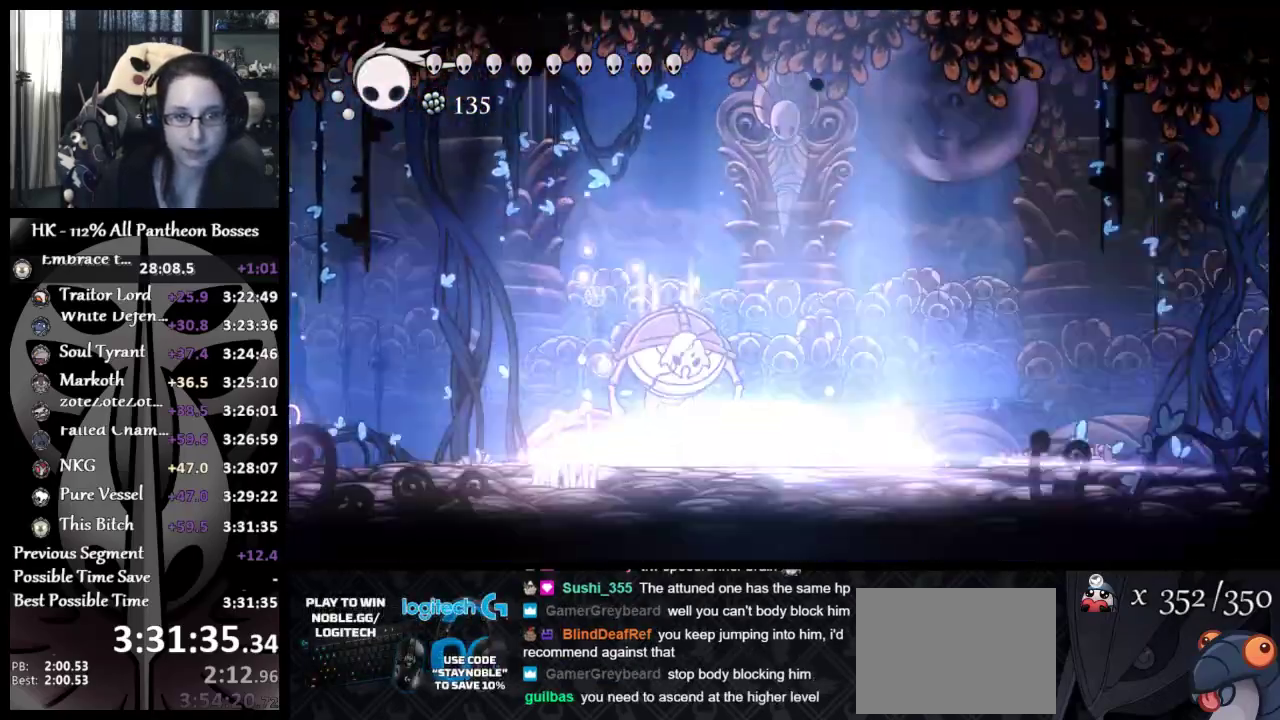
Gameplay with a controller (Xbox layout); each line is a JSON object with the inputs held at the frame after it. "events" lists button and stick changes between this image and that frame as [ms after this image, input, new state], when the widget could be followed in between. Not read: L2 R2 R3 right_stick.
{"buttons": [], "left_stick": "down"}
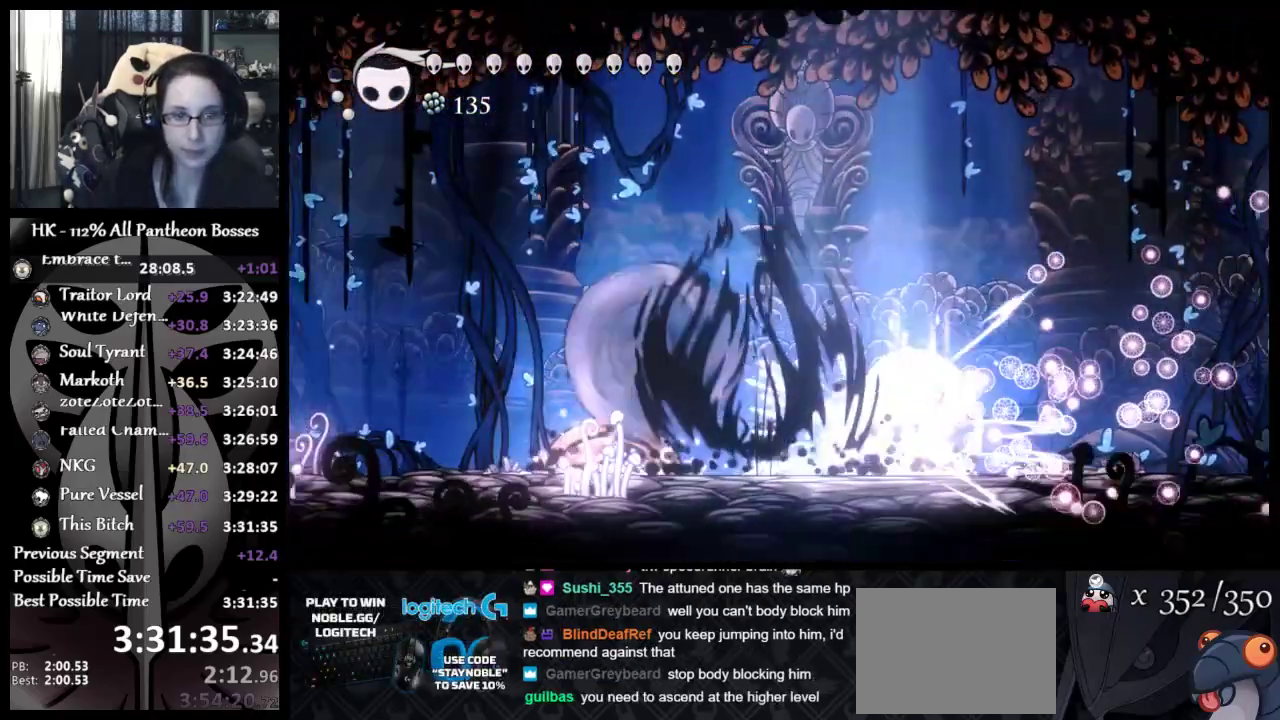
{"buttons": [], "left_stick": "right", "events": [[17, "left_stick", "center"], [417, "left_stick", "right"]]}
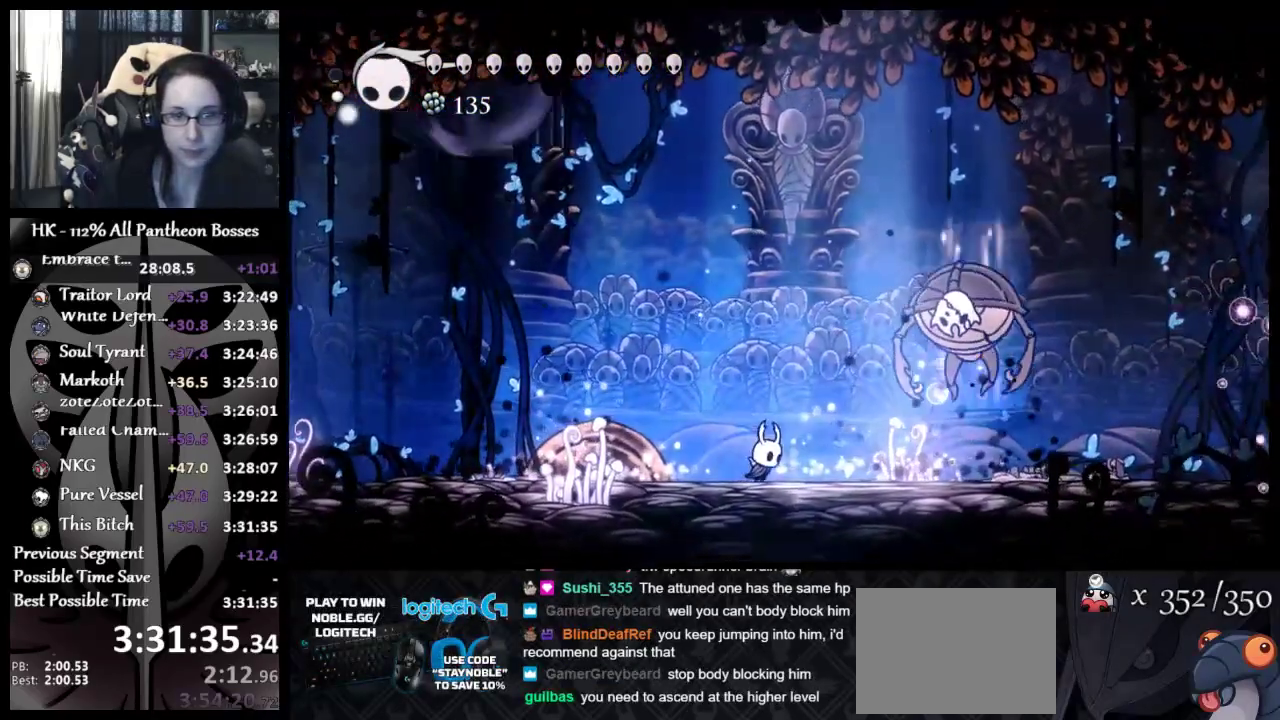
{"buttons": ["R1", "L3"], "left_stick": "down"}
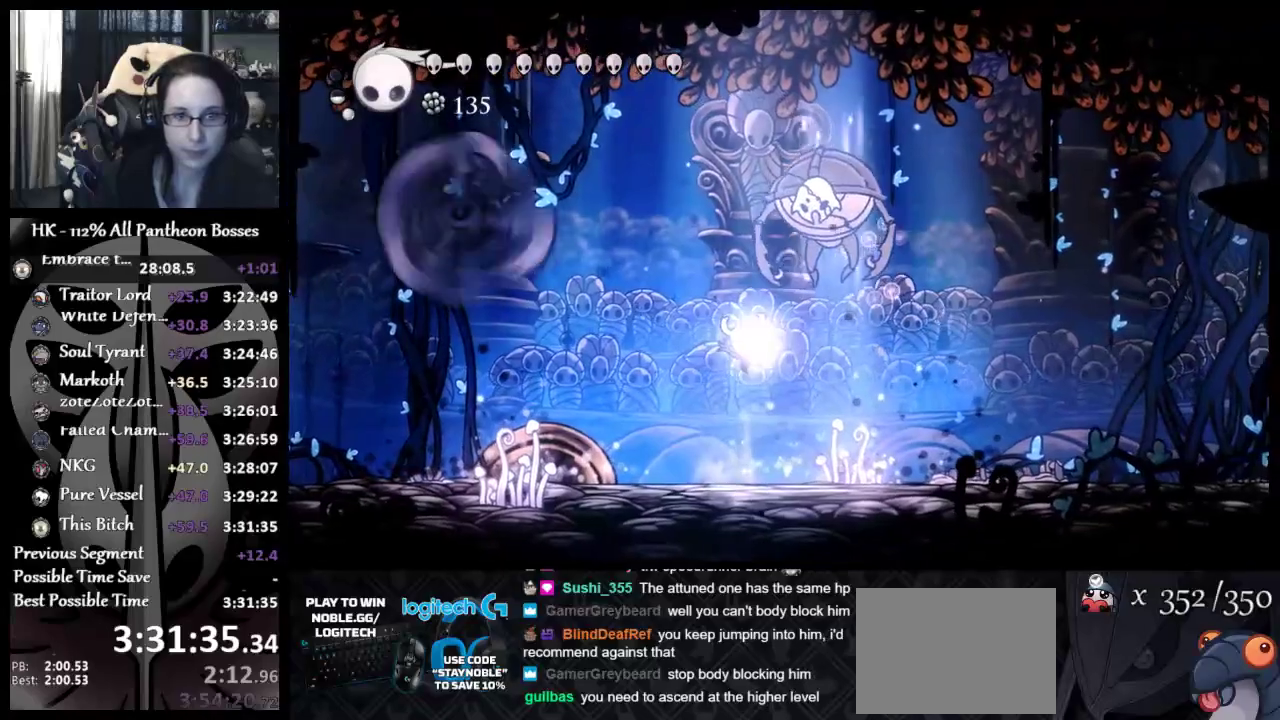
{"buttons": [], "left_stick": "down"}
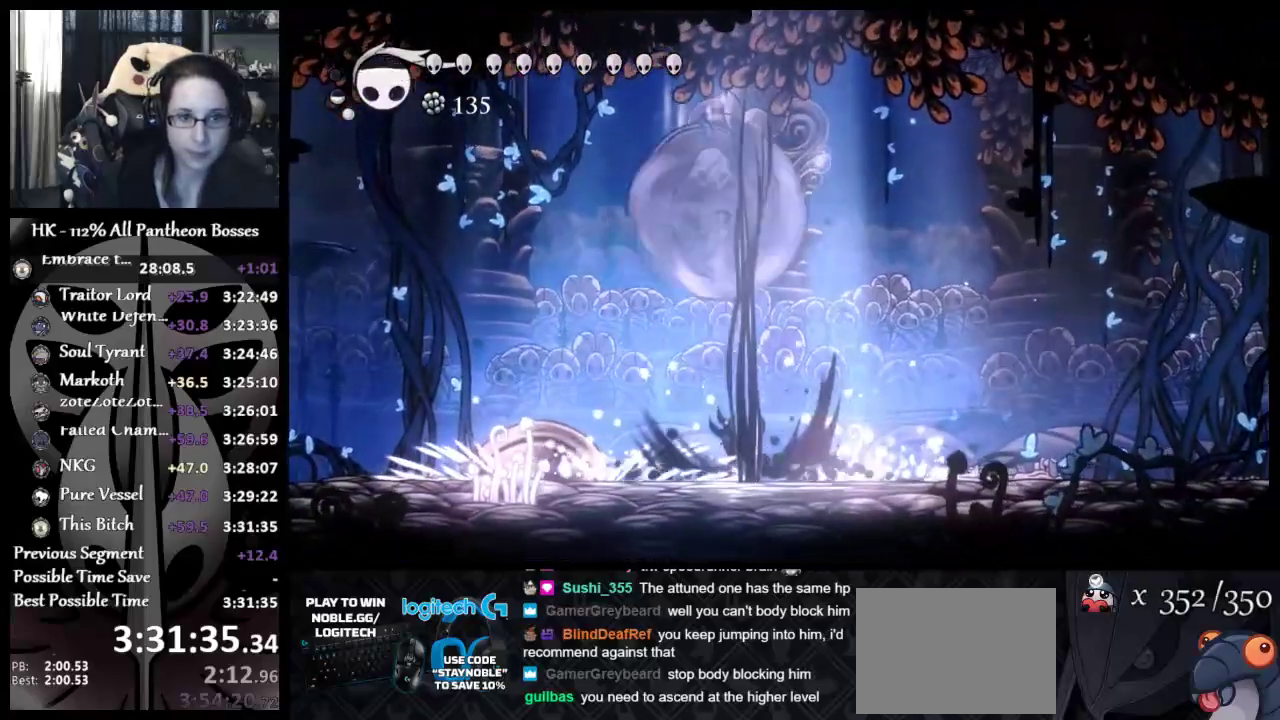
{"buttons": [], "left_stick": "up-left", "events": [[167, "left_stick", "left"], [383, "left_stick", "up-left"]]}
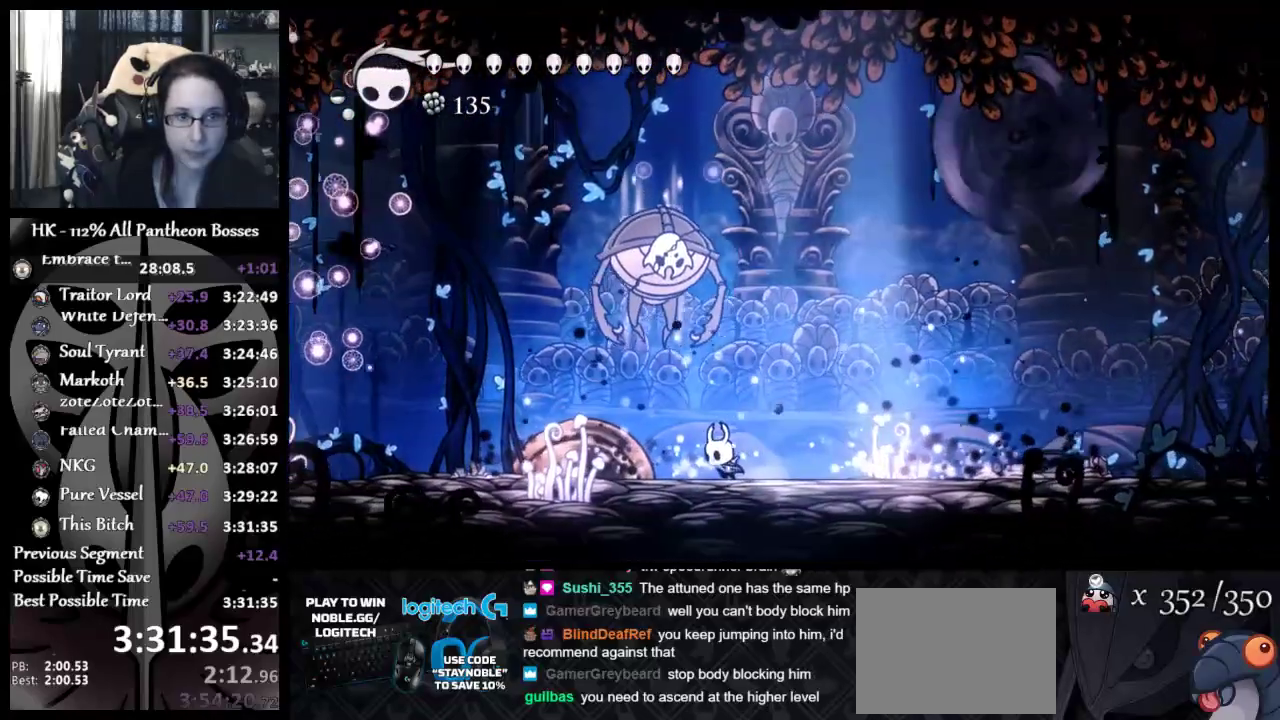
{"buttons": [], "left_stick": "up-left", "events": [[117, "A", "down"], [150, "X", "down"], [150, "left_stick", "up-right"], [233, "A", "up"], [233, "X", "up"], [467, "left_stick", "up-left"]]}